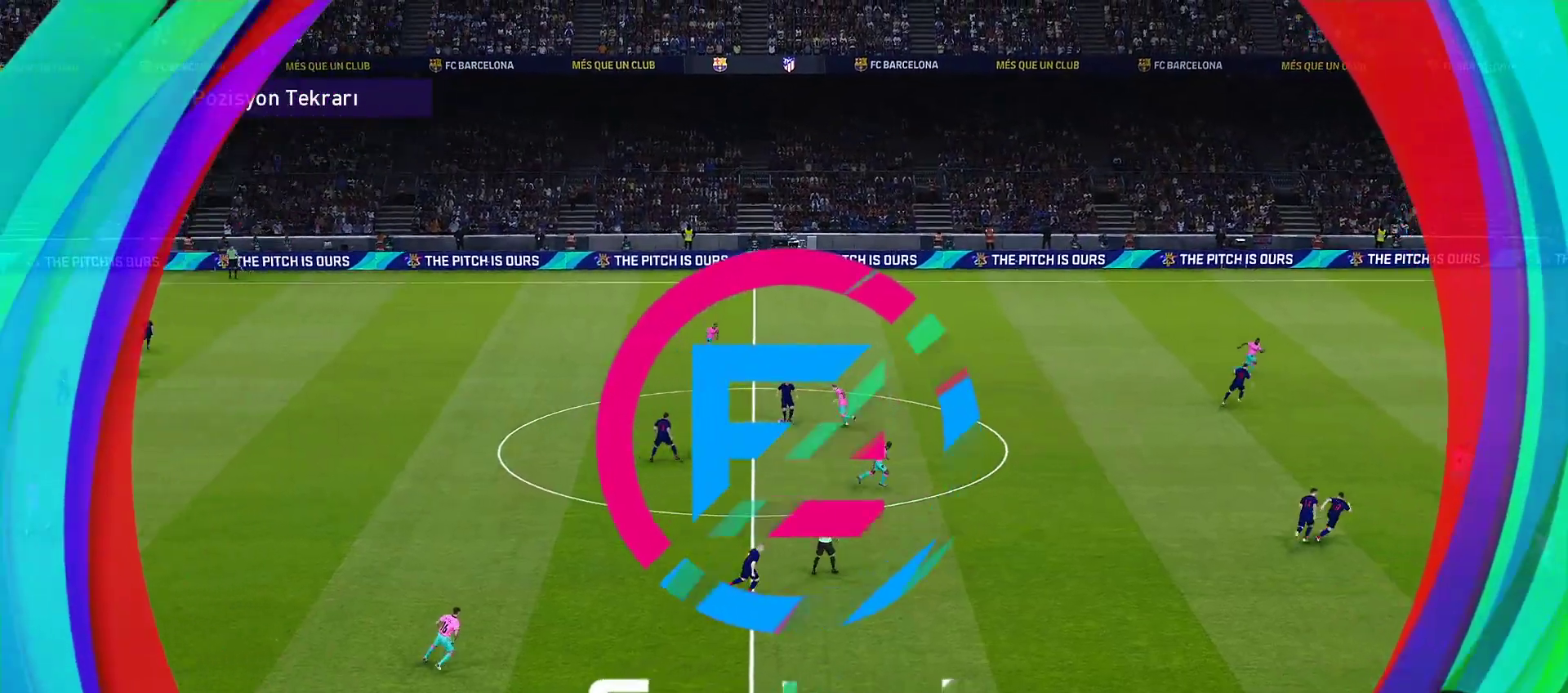
Gameplay with a controller (PlayStation layout); each line is a JSON object with the inputs held at the frame after it. "events" lists button and stick changes between this image and that frame as [ms after this image, input, new state], when the widget could be followed in between. Not read: L3 R3.
{"buttons": ["SELECT"], "left_stick": "center", "right_stick": "center", "events": [[167, "SELECT", "down"], [350, "SELECT", "up"], [483, "SELECT", "down"]]}
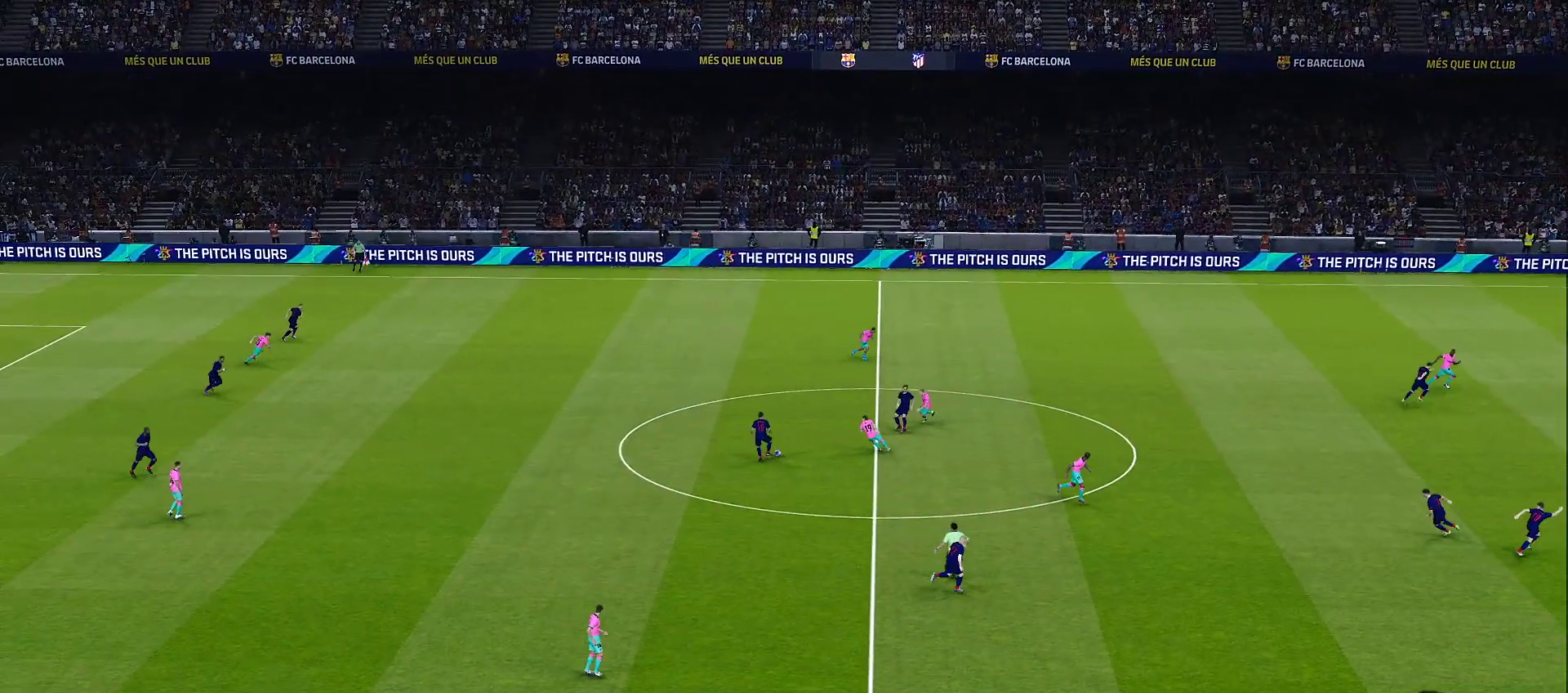
{"buttons": ["SELECT"], "left_stick": "center", "right_stick": "center", "events": [[317, "SELECT", "up"], [383, "SELECT", "down"]]}
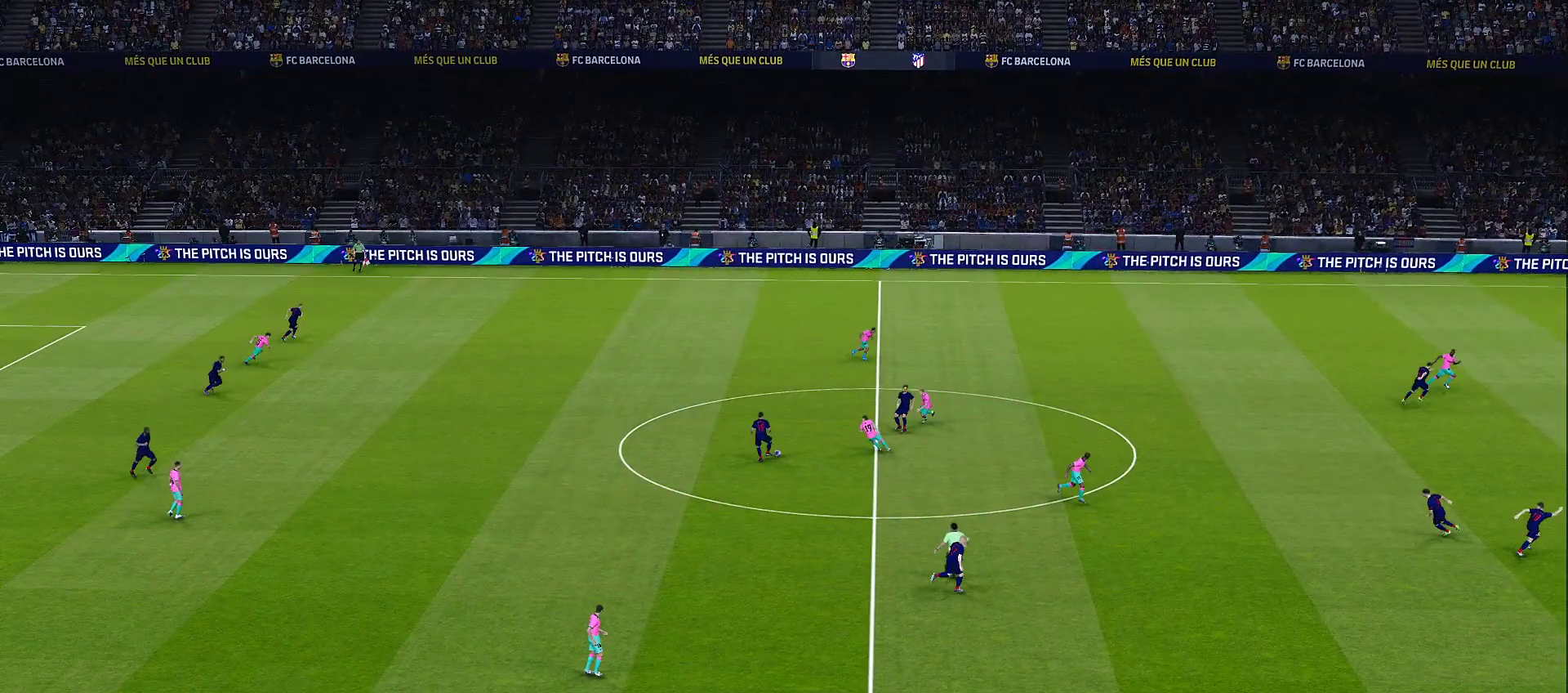
{"buttons": [], "left_stick": "center", "right_stick": "center", "events": [[33, "SELECT", "up"]]}
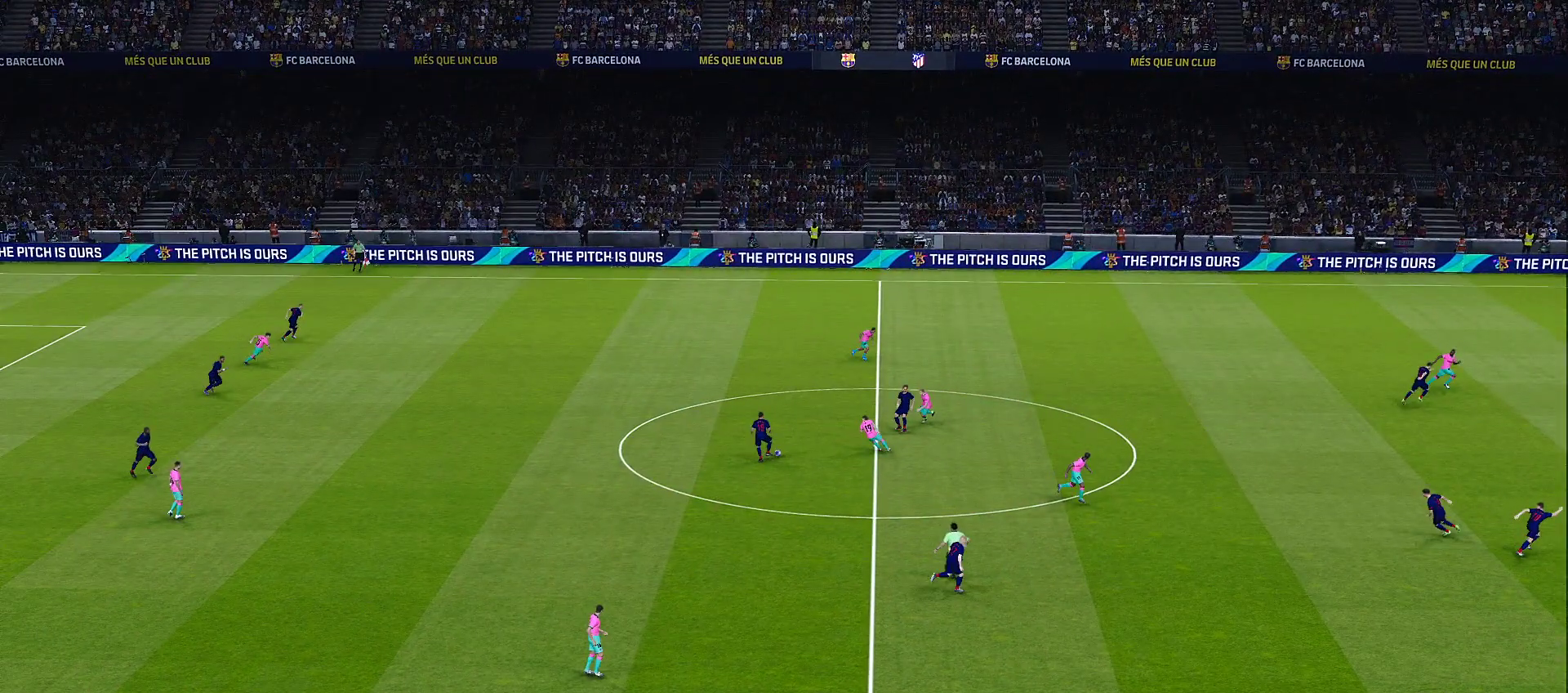
{"buttons": [], "left_stick": "center", "right_stick": "center", "events": []}
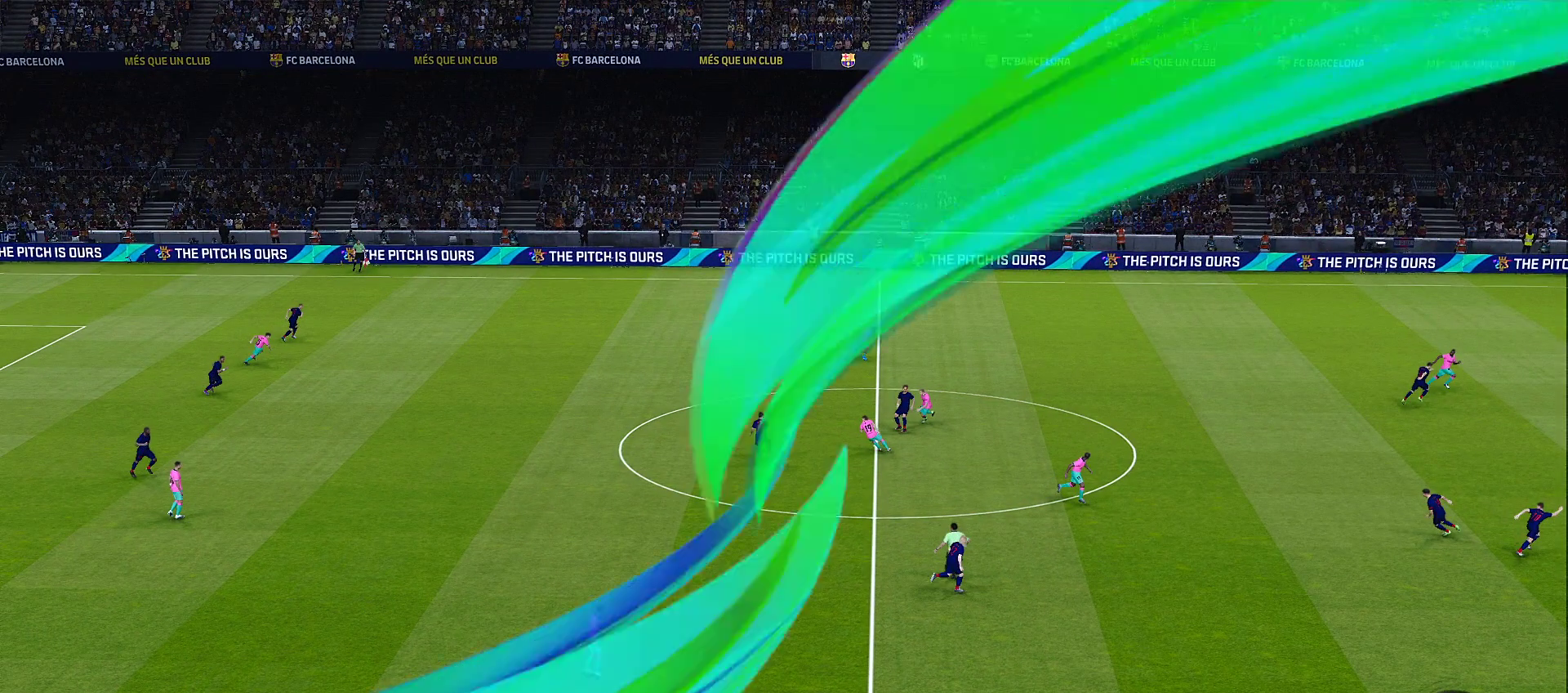
{"buttons": [], "left_stick": "center", "right_stick": "center", "events": []}
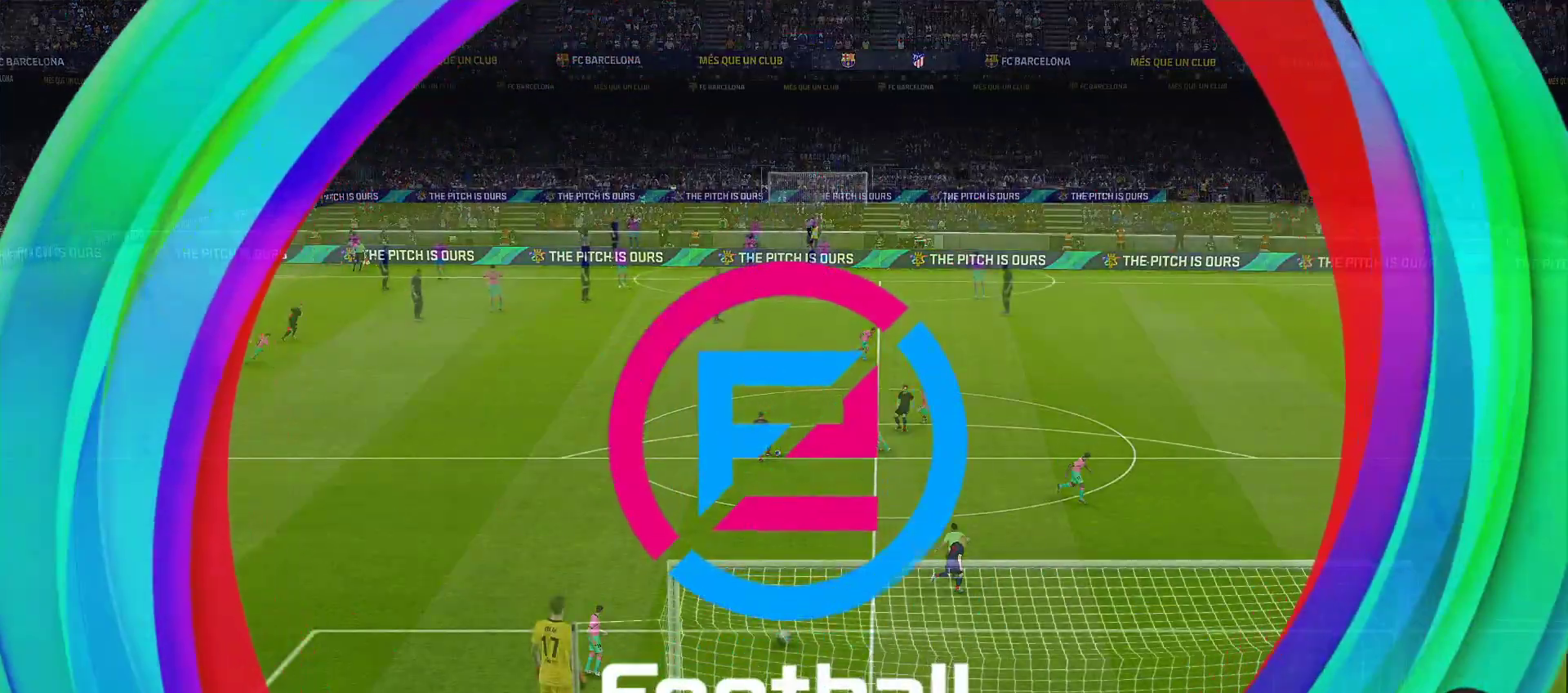
{"buttons": [], "left_stick": "center", "right_stick": "center", "events": []}
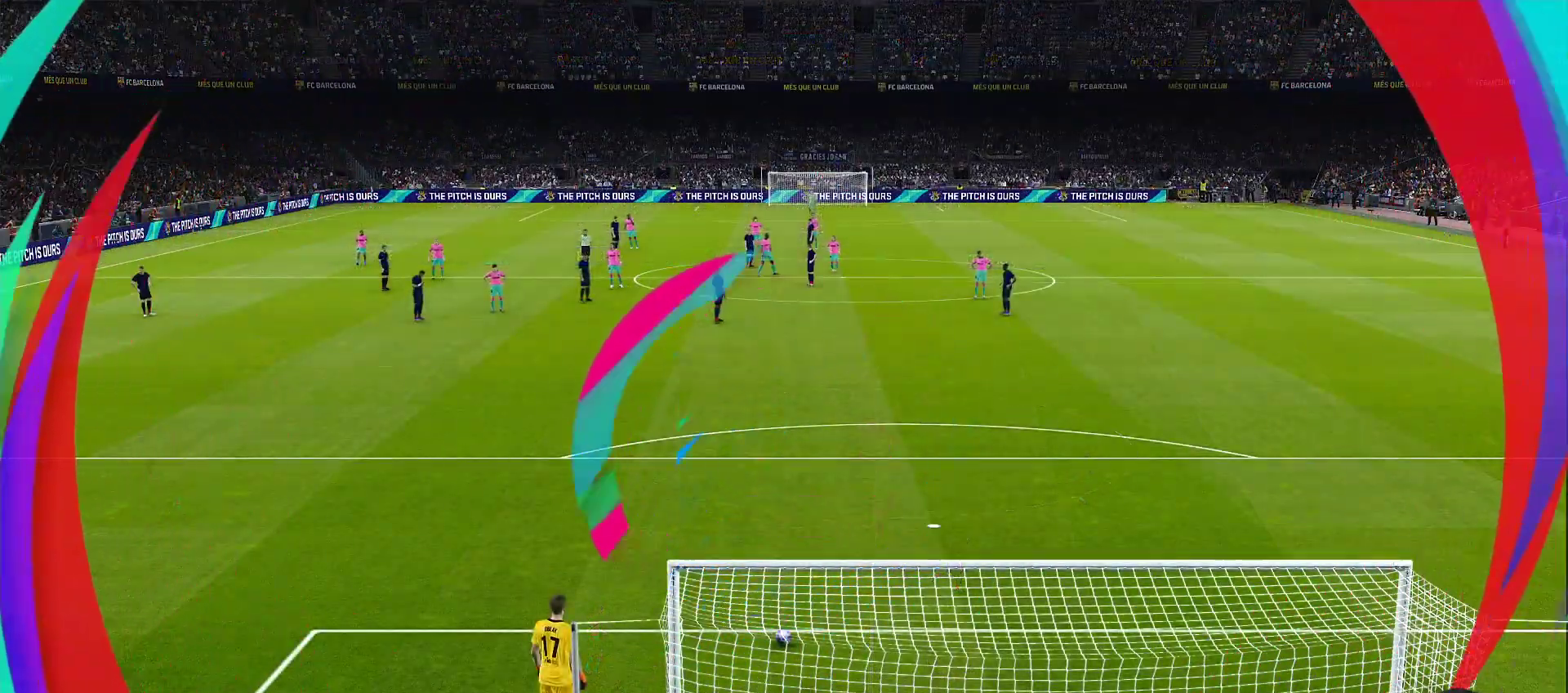
{"buttons": [], "left_stick": "center", "right_stick": "center", "events": []}
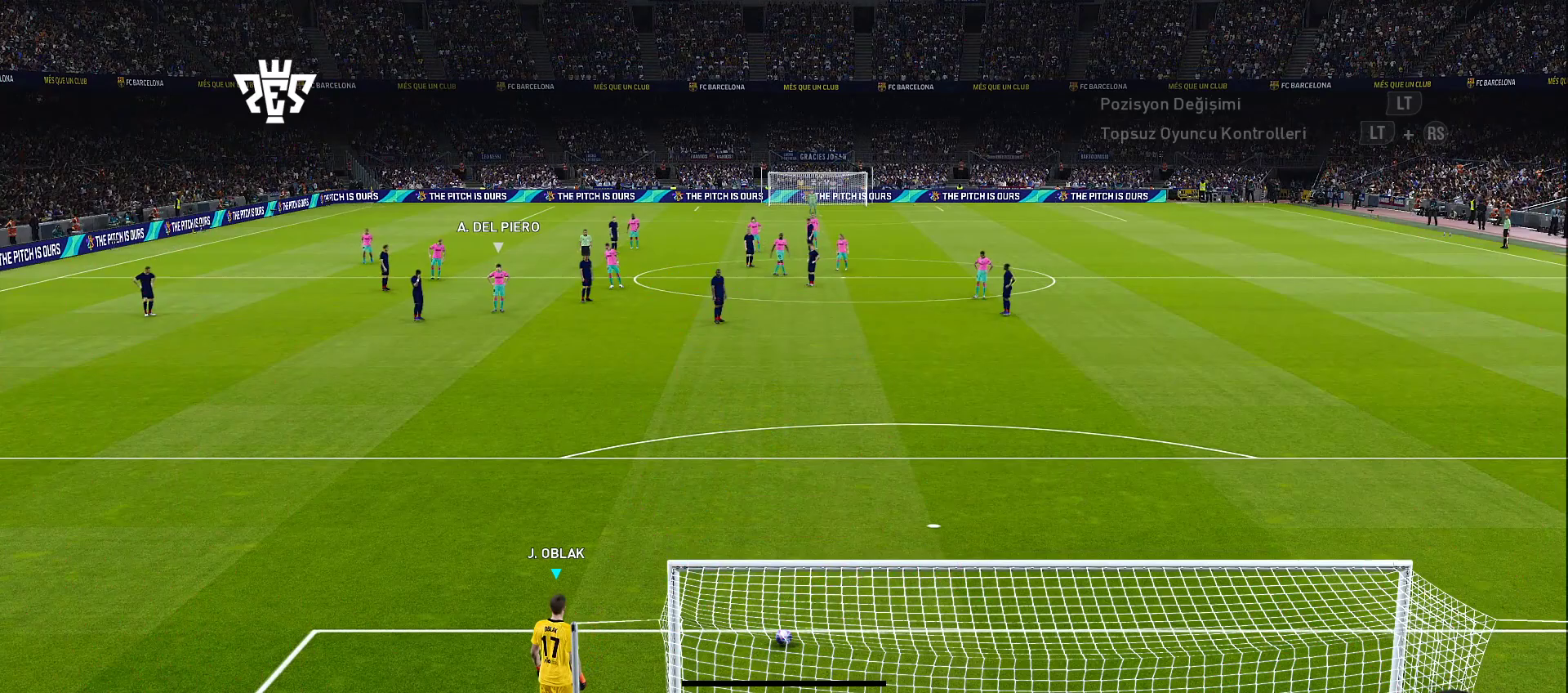
{"buttons": [], "left_stick": "center", "right_stick": "center", "events": []}
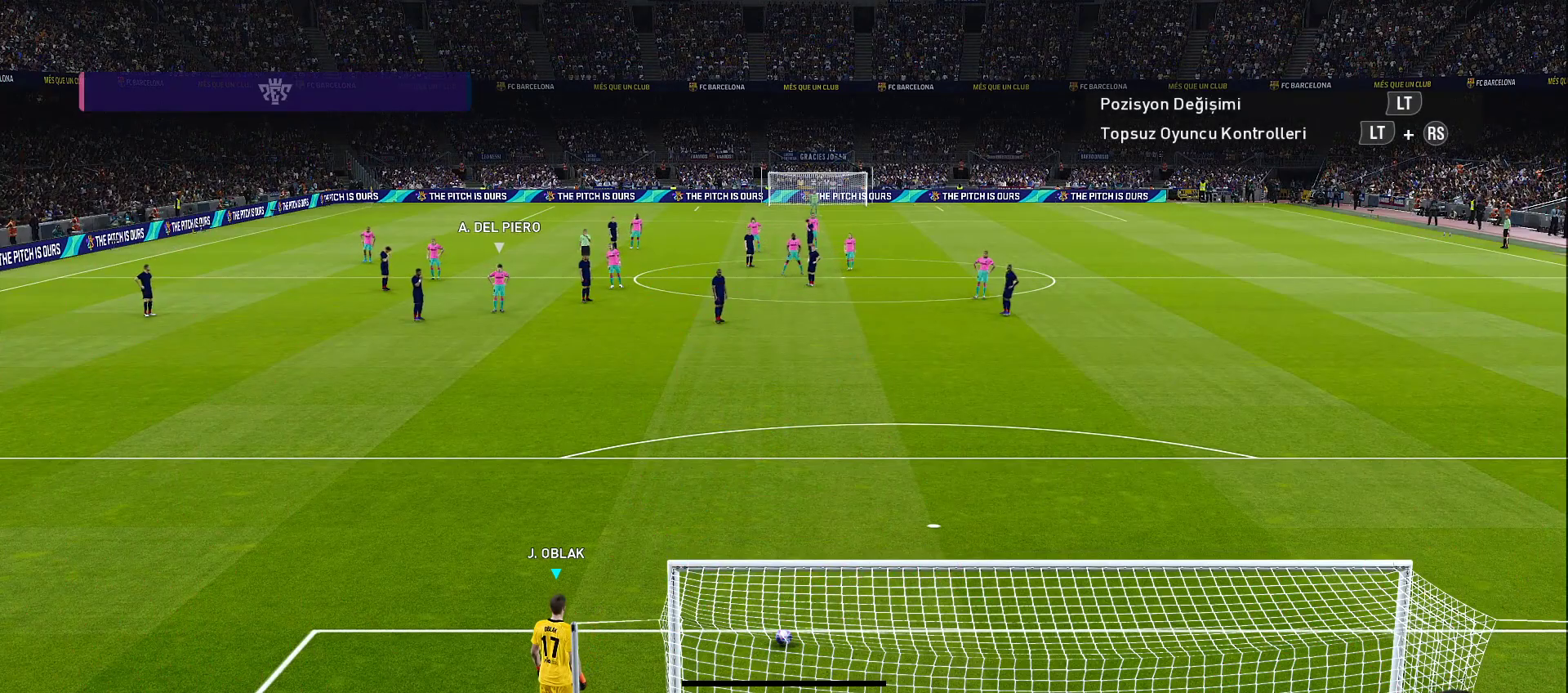
{"buttons": [], "left_stick": "center", "right_stick": "center", "events": []}
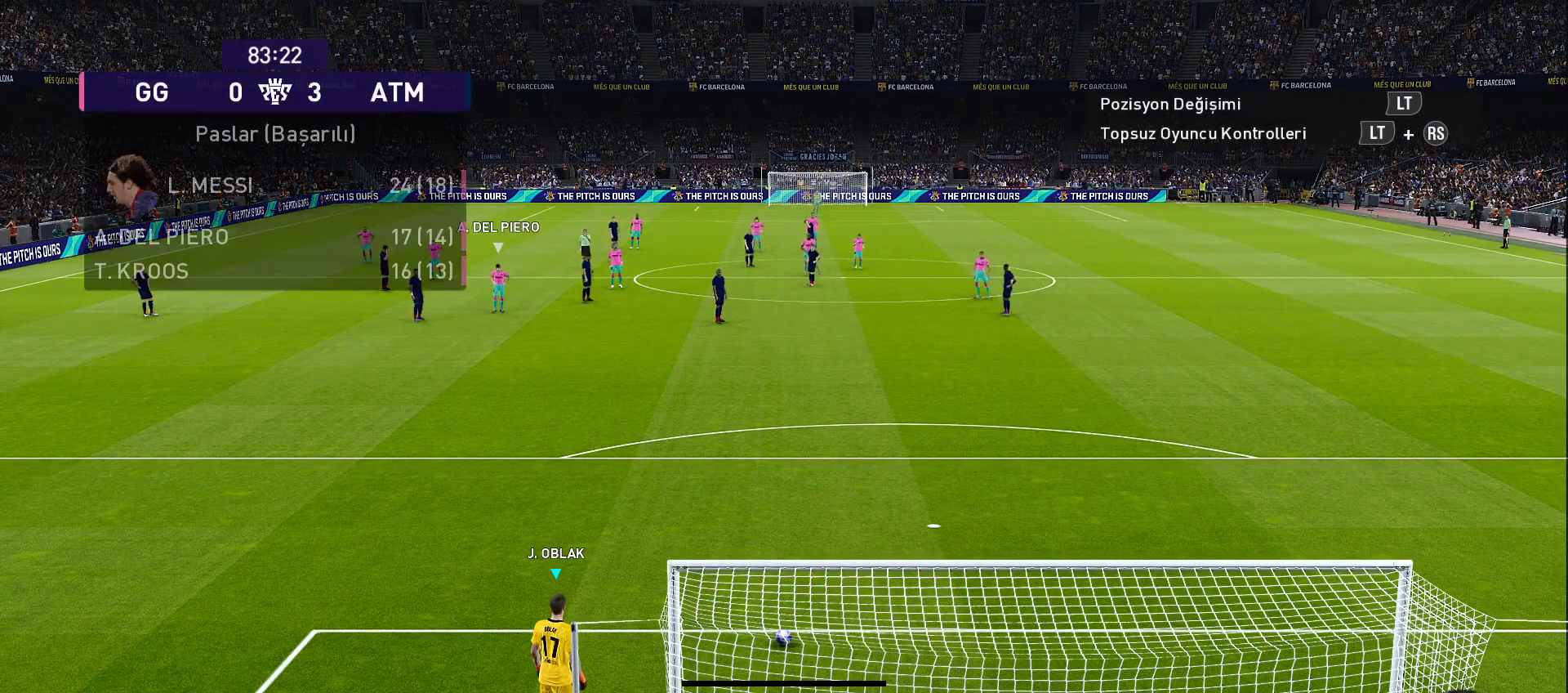
{"buttons": ["L2"], "left_stick": "up", "right_stick": "center", "events": [[67, "left_stick", "left"], [267, "left_stick", "center"], [333, "left_stick", "up"], [383, "L2", "down"]]}
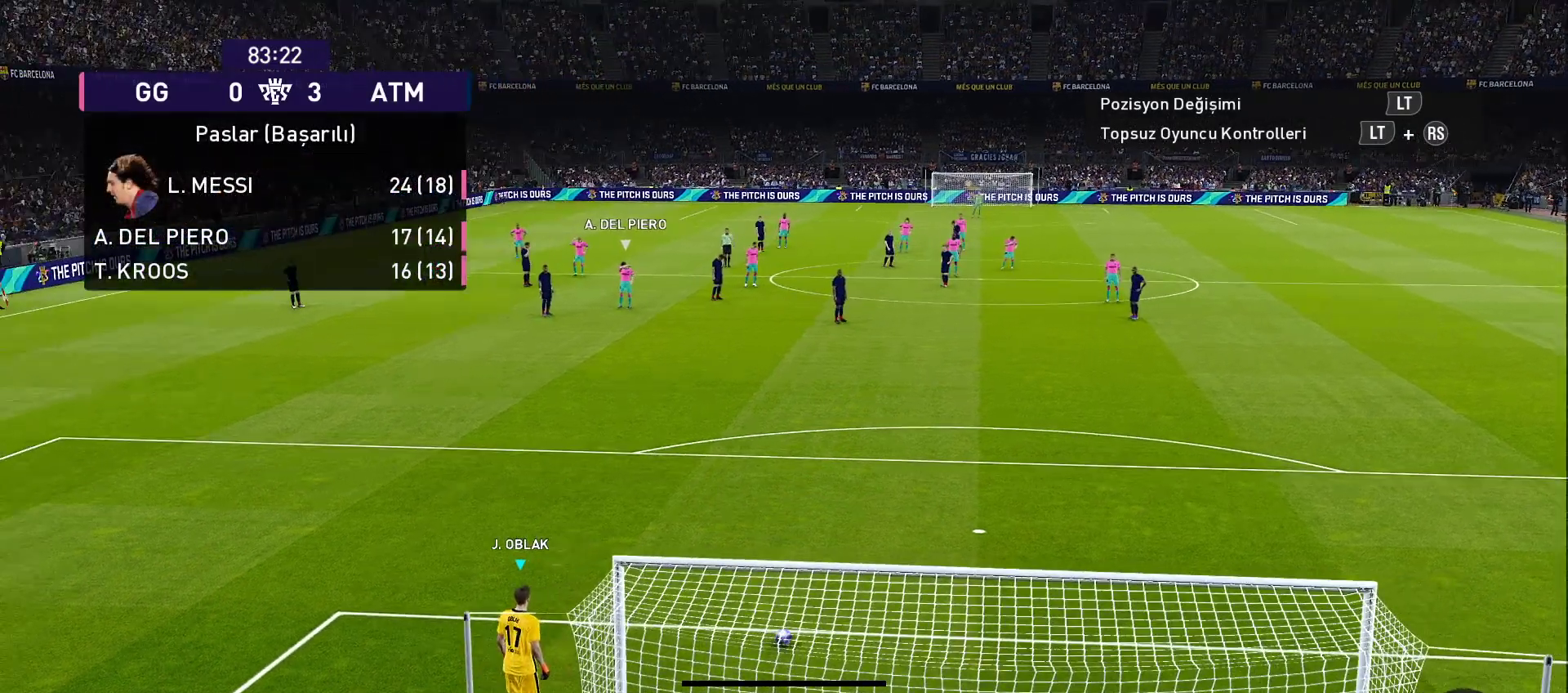
{"buttons": ["CIRCLE", "L2"], "left_stick": "up", "right_stick": "center", "events": [[167, "CIRCLE", "down"], [333, "CIRCLE", "up"], [367, "CIRCLE", "down"]]}
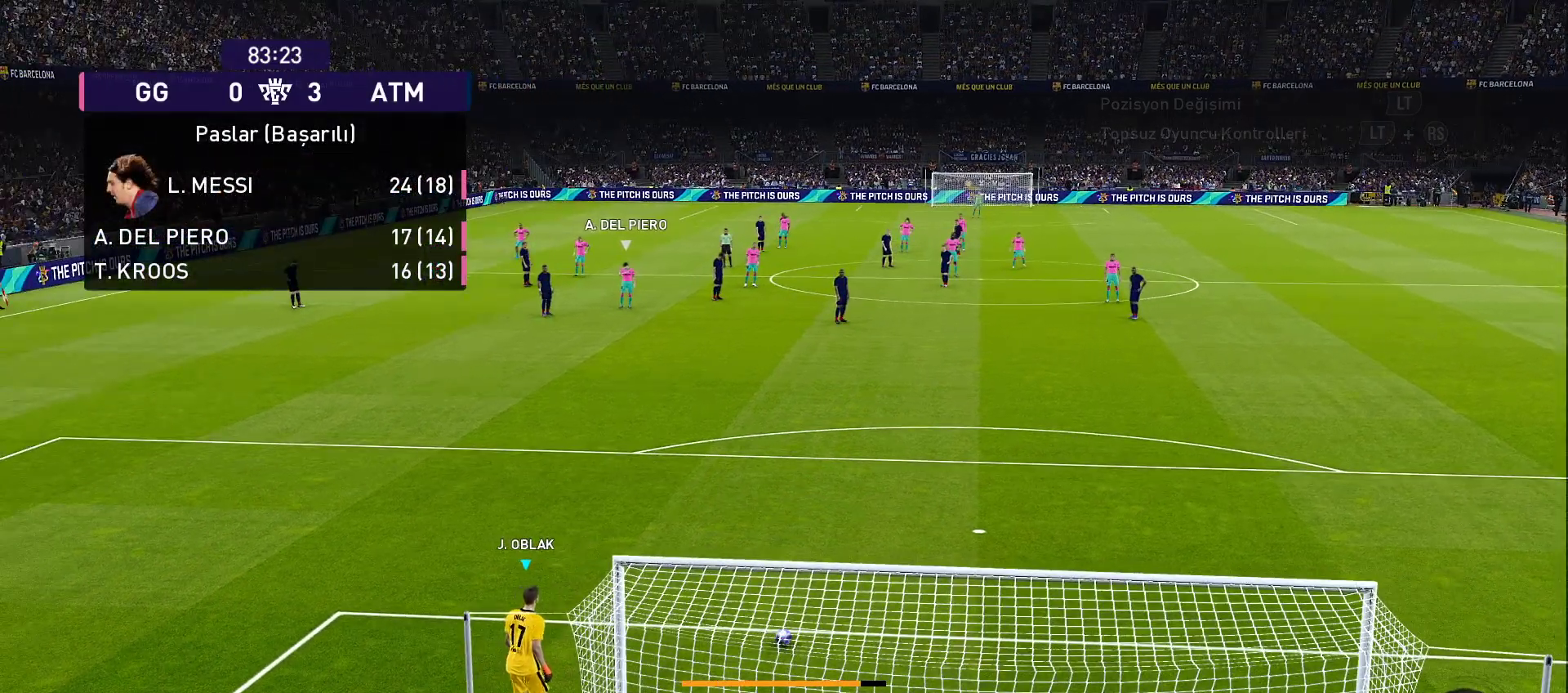
{"buttons": ["CIRCLE", "L2"], "left_stick": "up", "right_stick": "center", "events": [[33, "CIRCLE", "up"], [67, "CIRCLE", "down"], [200, "CIRCLE", "up"], [233, "CIRCLE", "down"], [383, "CIRCLE", "up"], [483, "CIRCLE", "down"]]}
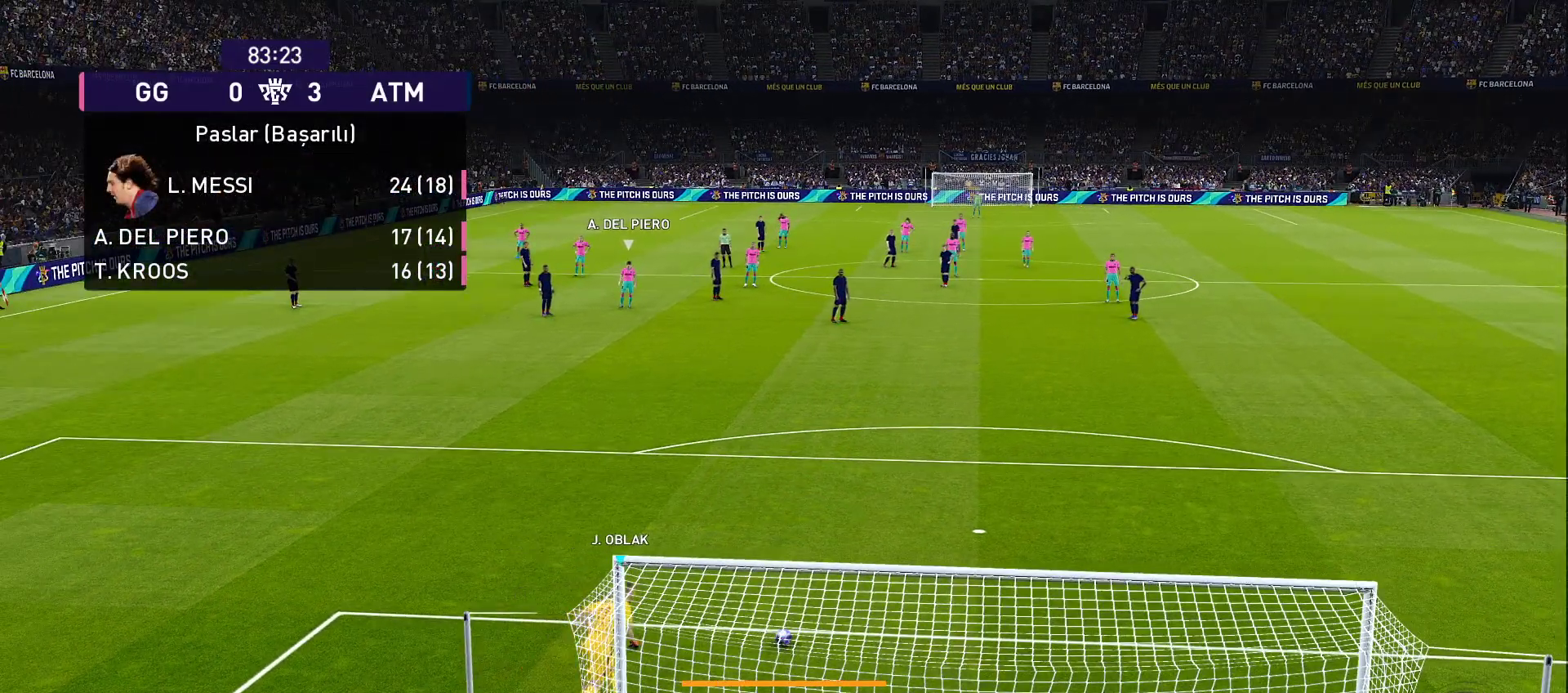
{"buttons": [], "left_stick": "center", "right_stick": "center", "events": [[150, "CIRCLE", "up"], [200, "CIRCLE", "down"], [300, "CIRCLE", "up"], [450, "left_stick", "center"], [467, "L2", "up"]]}
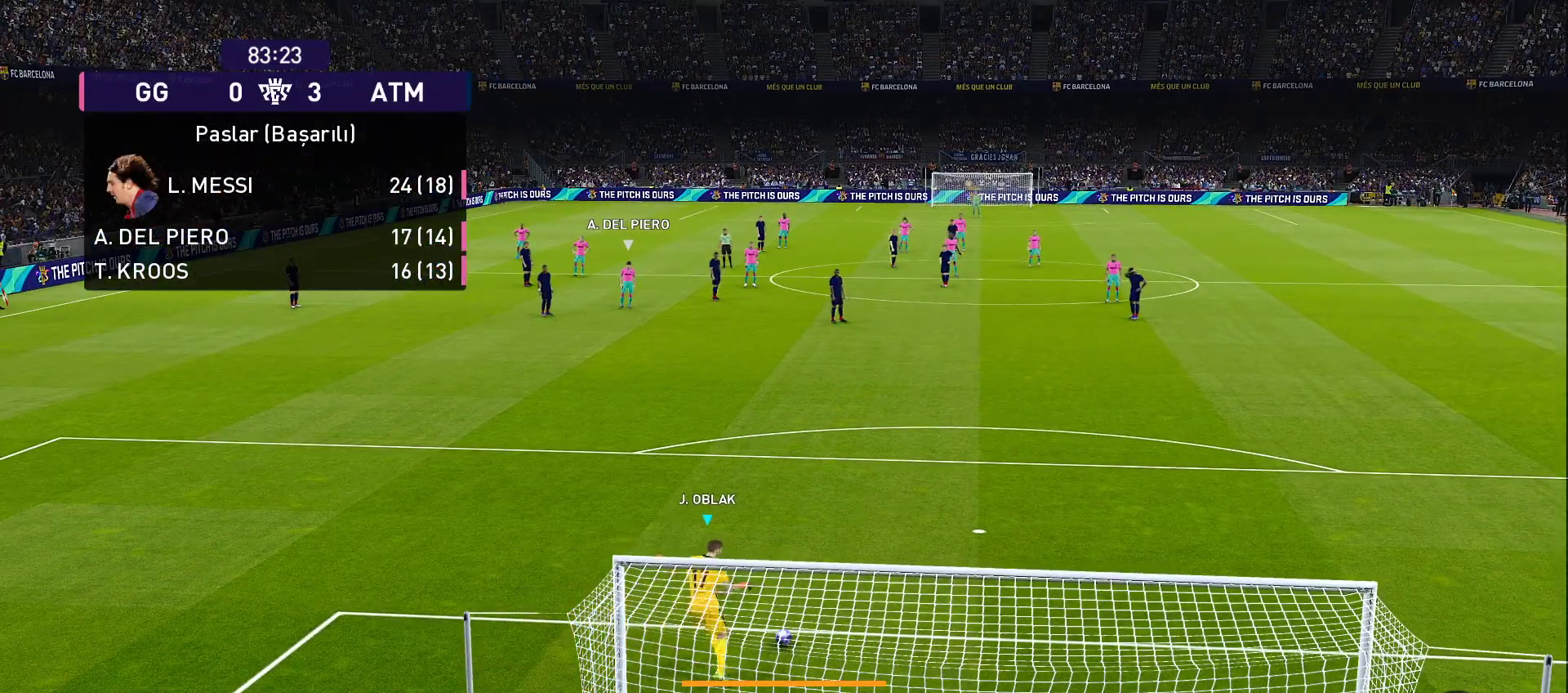
{"buttons": [], "left_stick": "center", "right_stick": "center", "events": []}
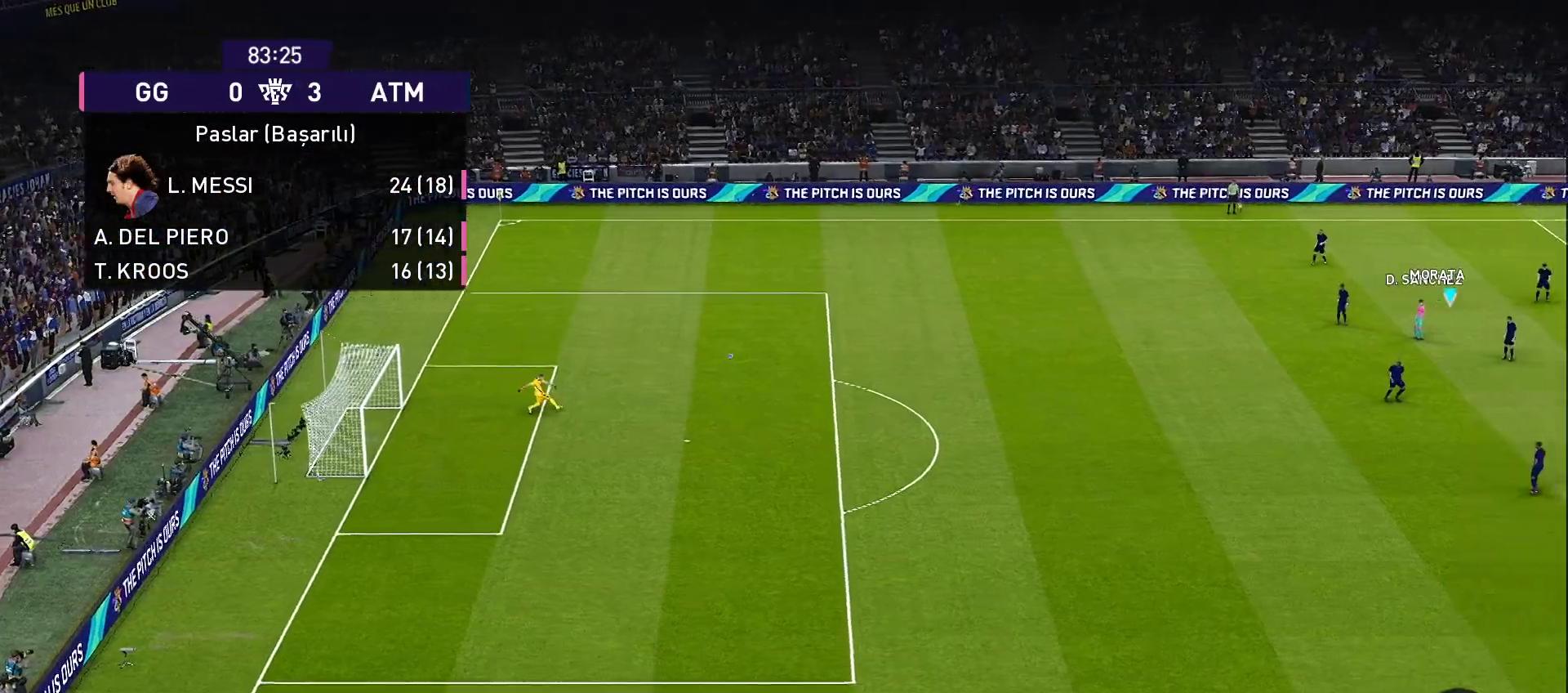
{"buttons": [], "left_stick": "right", "right_stick": "center", "events": [[350, "left_stick", "right"]]}
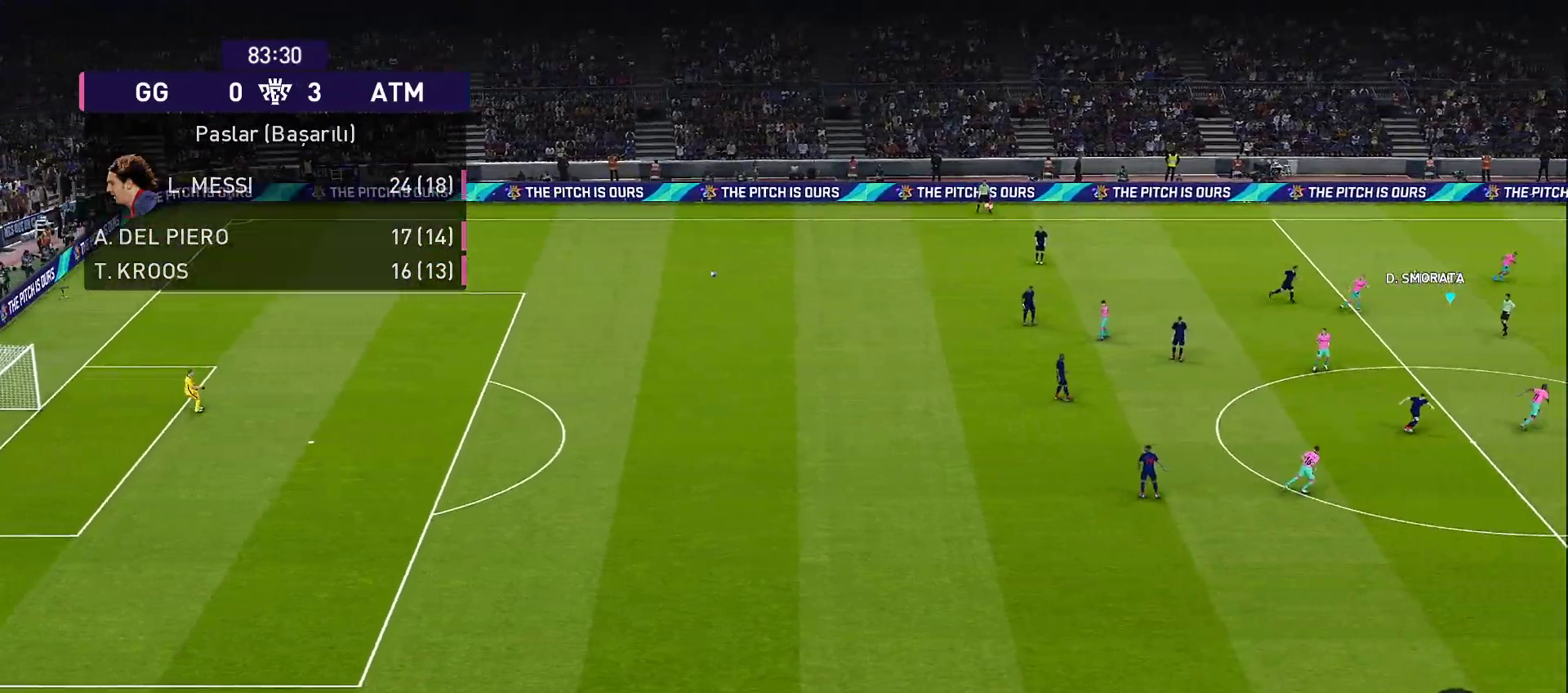
{"buttons": [], "left_stick": "right", "right_stick": "center", "events": []}
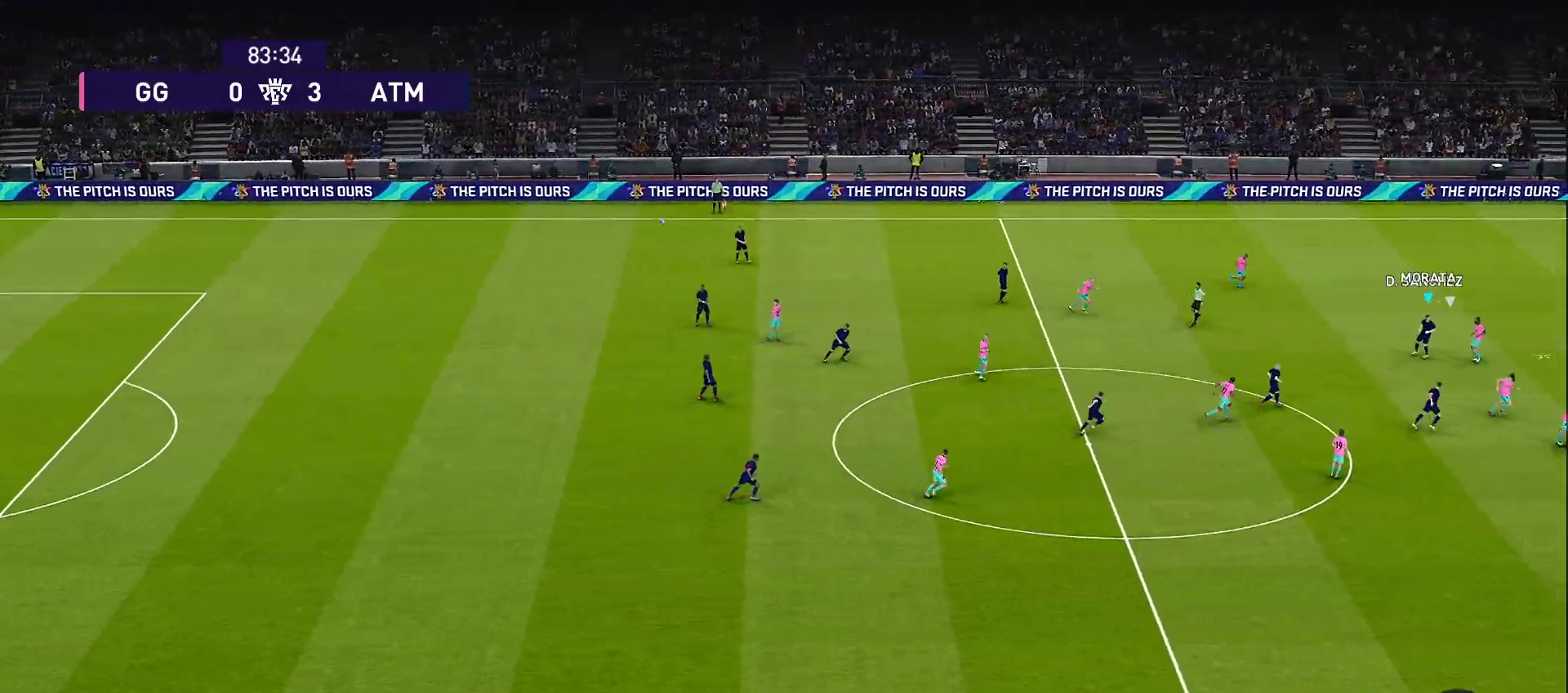
{"buttons": [], "left_stick": "down-left", "right_stick": "center", "events": [[350, "left_stick", "down-left"]]}
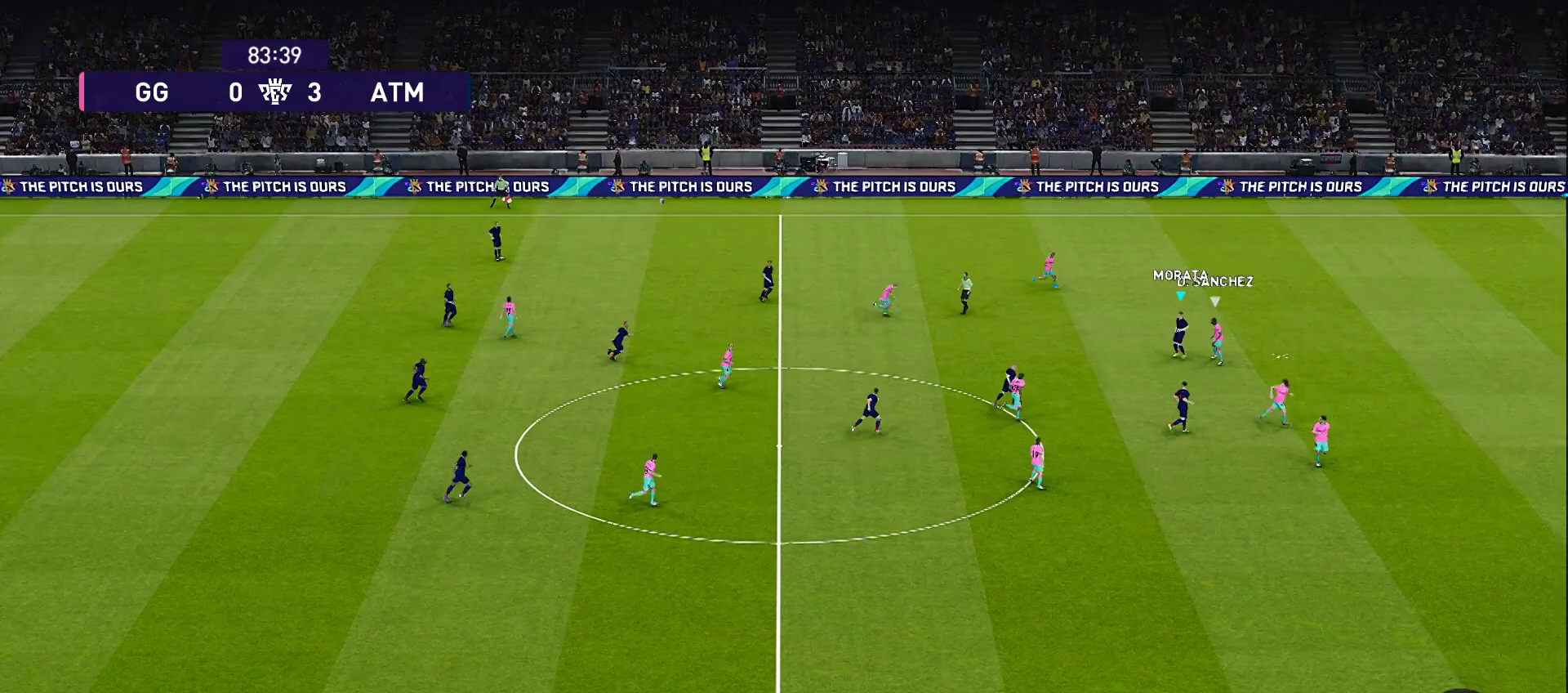
{"buttons": [], "left_stick": "down", "right_stick": "center", "events": [[133, "left_stick", "down-right"], [417, "left_stick", "down"]]}
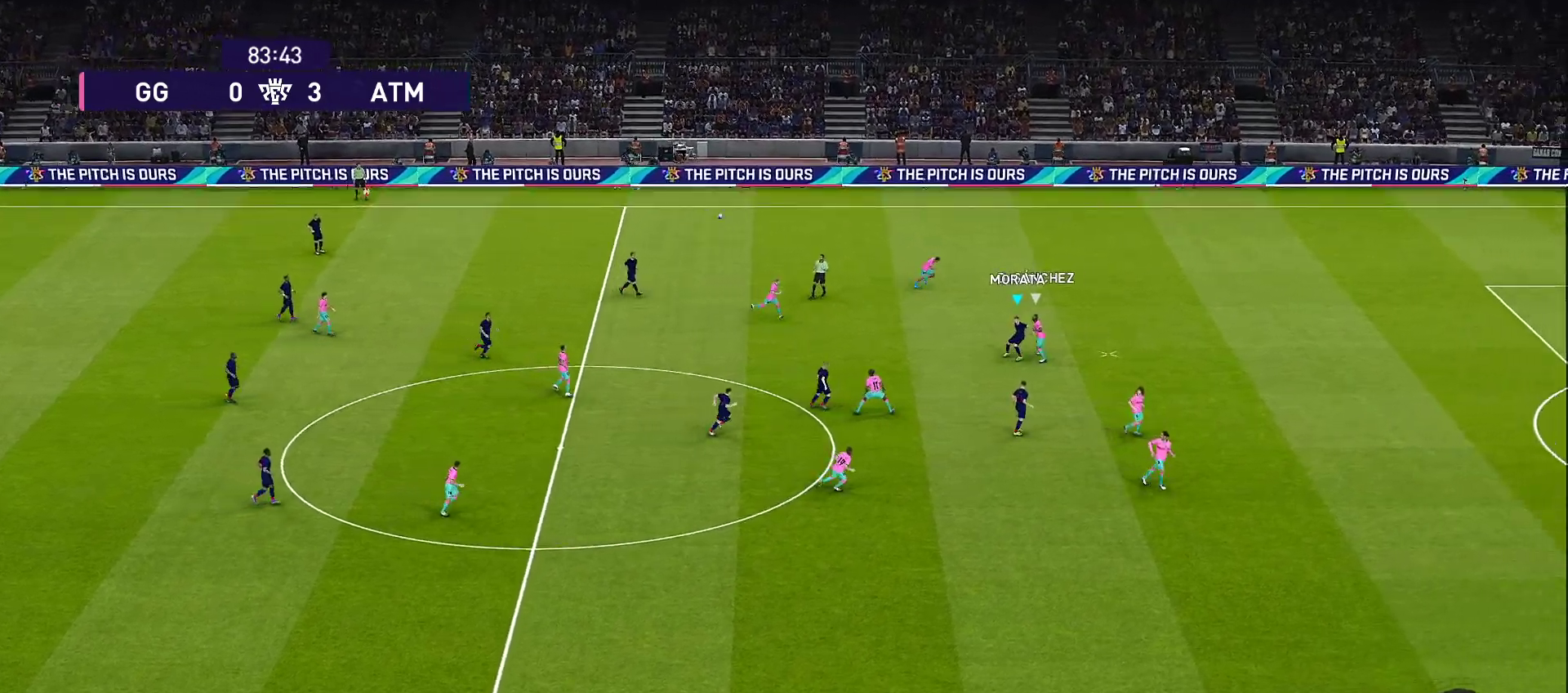
{"buttons": ["CROSS"], "left_stick": "down", "right_stick": "center", "events": [[100, "left_stick", "down-left"], [383, "left_stick", "down"], [450, "CROSS", "down"]]}
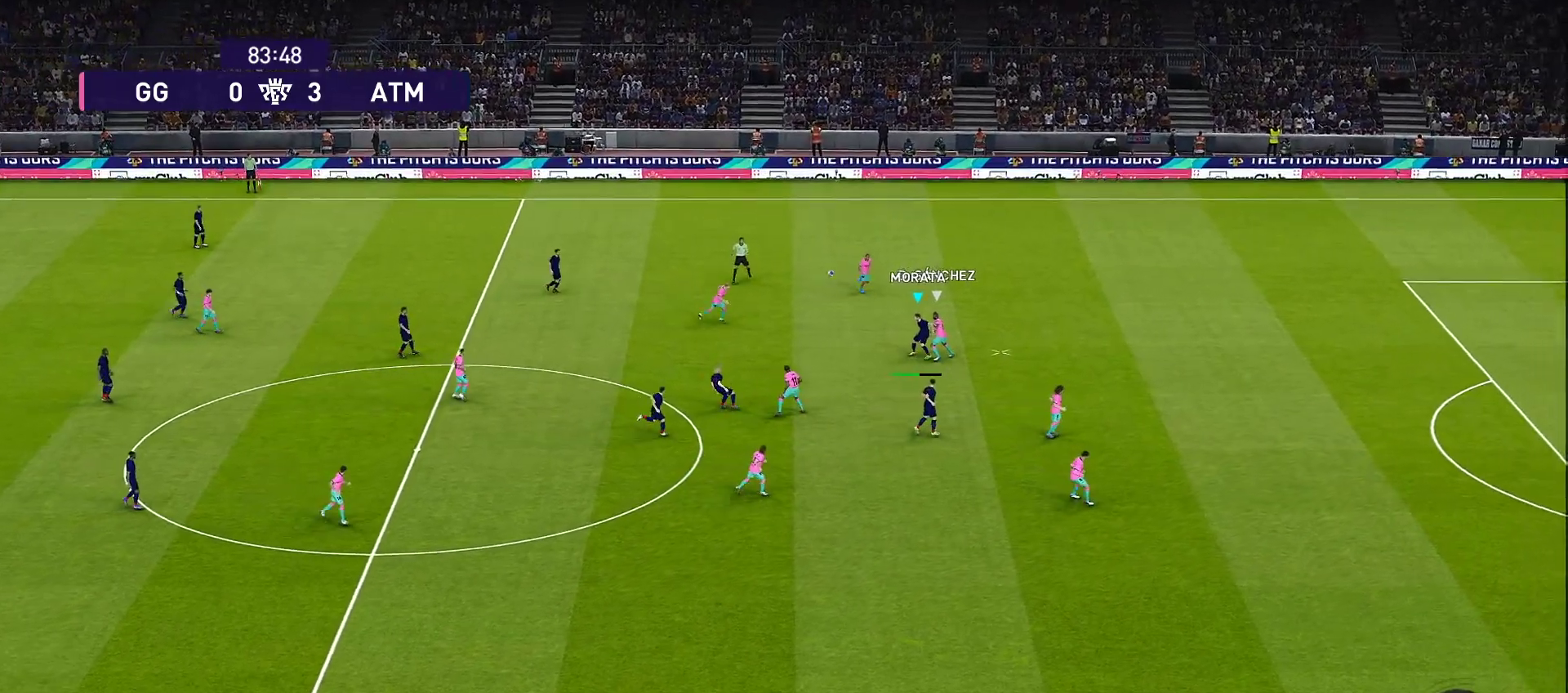
{"buttons": ["R1"], "left_stick": "down", "right_stick": "center", "events": [[50, "CROSS", "up"], [267, "R1", "down"]]}
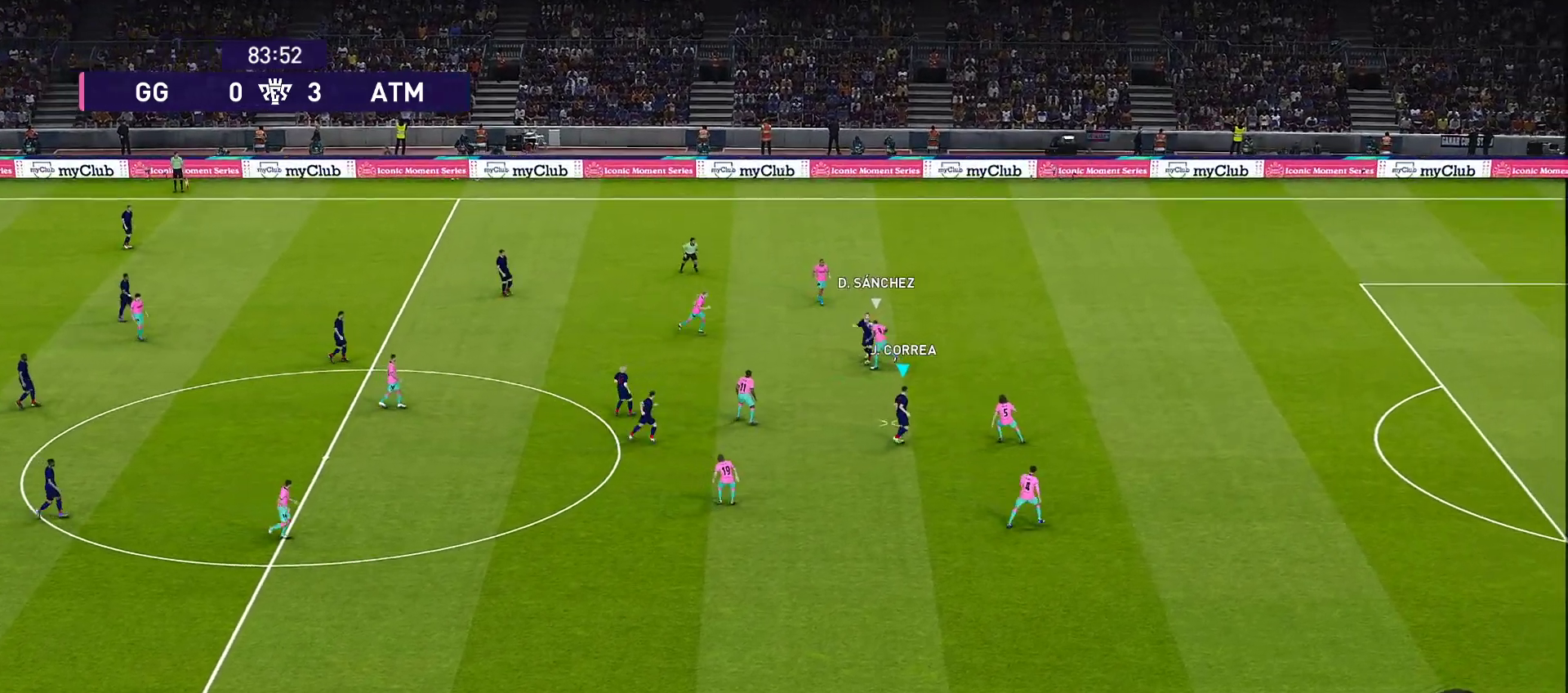
{"buttons": [], "left_stick": "up", "right_stick": "center", "events": [[300, "left_stick", "right"], [350, "left_stick", "up"], [400, "R1", "up"]]}
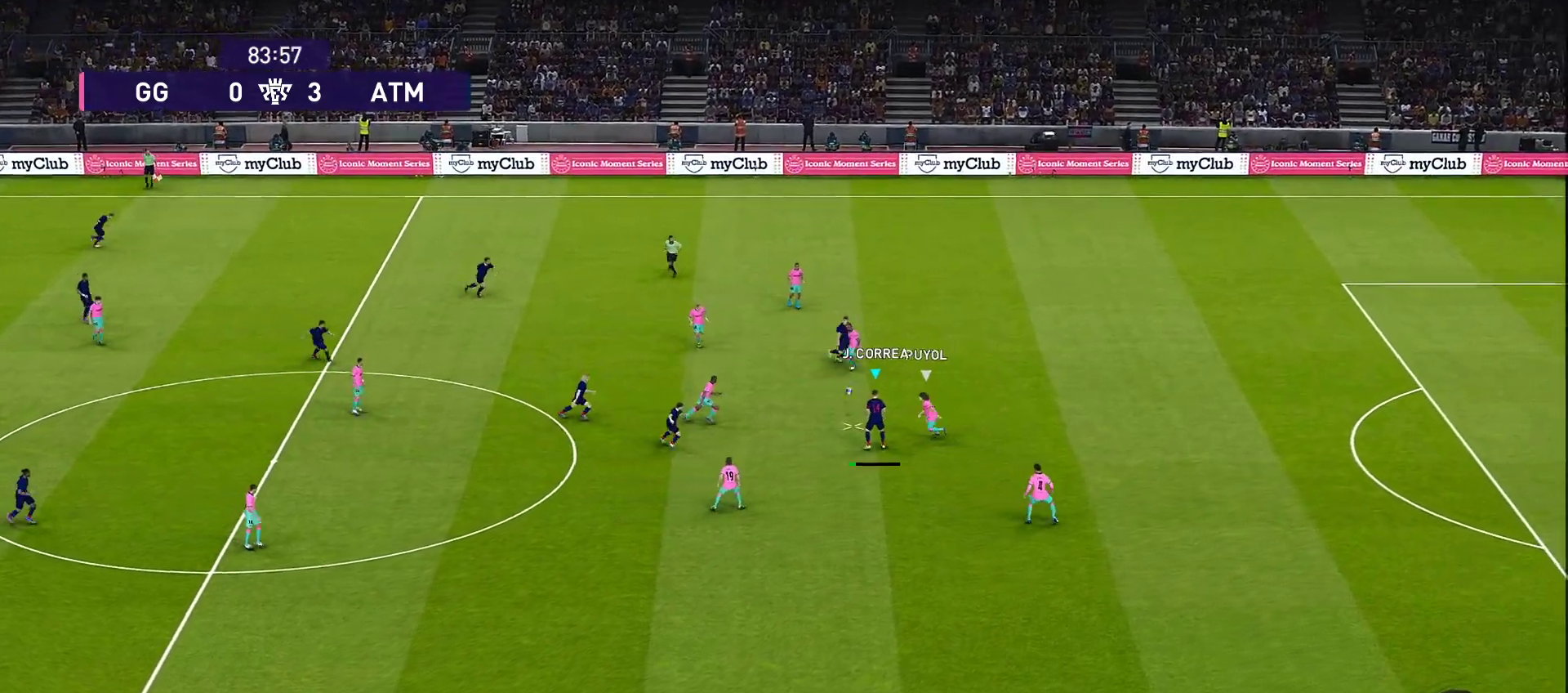
{"buttons": ["R1"], "left_stick": "up", "right_stick": "center", "events": [[83, "CROSS", "down"], [83, "L1", "down"], [167, "CROSS", "up"], [217, "L1", "up"], [317, "R1", "down"]]}
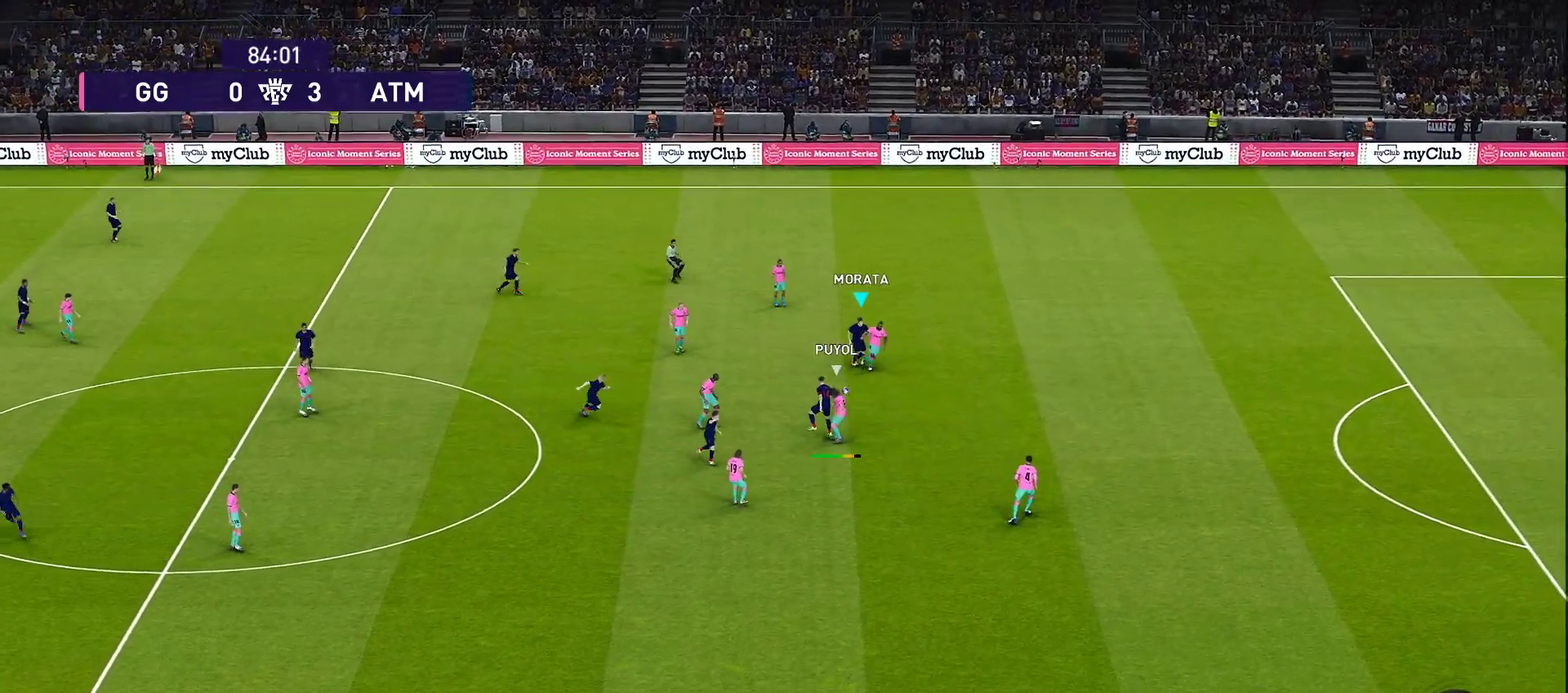
{"buttons": [], "left_stick": "down", "right_stick": "center", "events": [[167, "left_stick", "up-right"], [300, "R1", "up"], [300, "left_stick", "down-right"], [367, "TRIANGLE", "down"], [367, "left_stick", "down"], [500, "TRIANGLE", "up"]]}
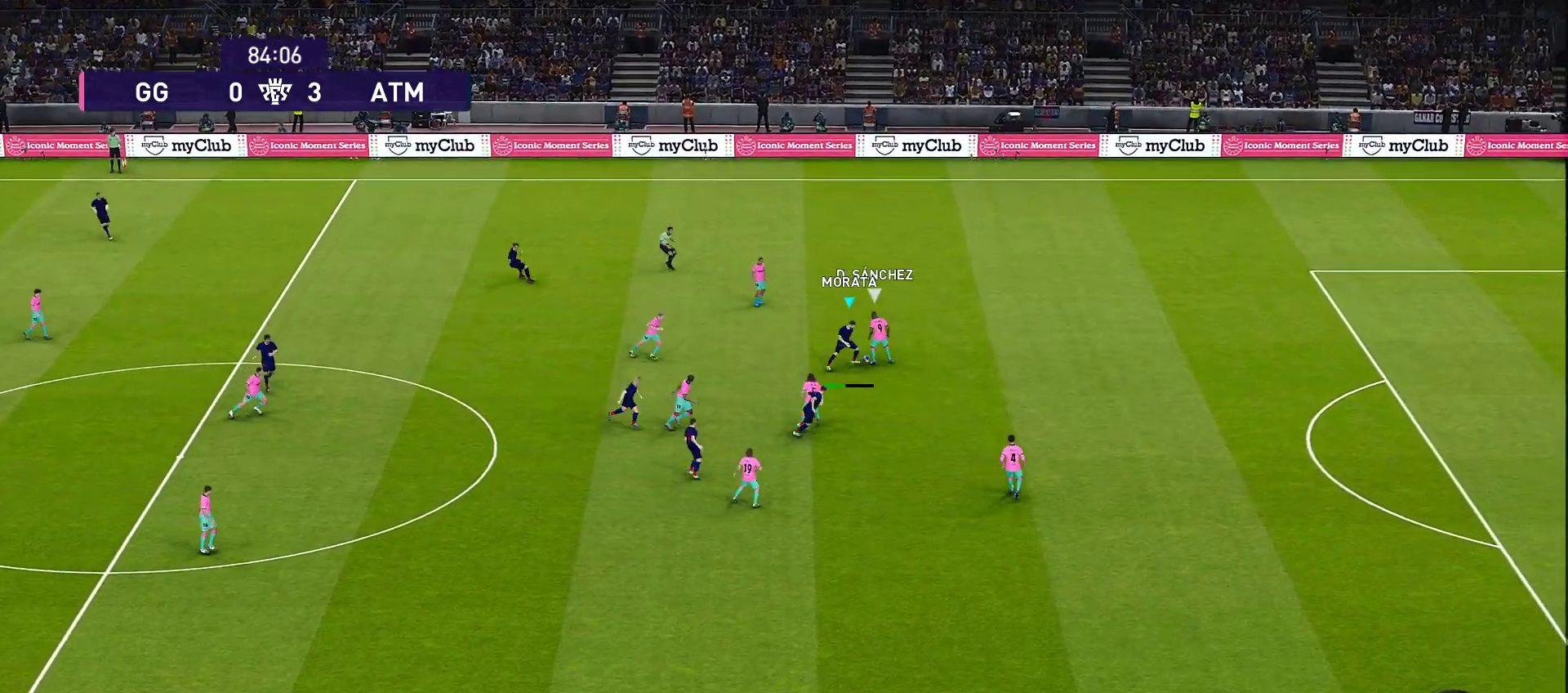
{"buttons": ["R1"], "left_stick": "right", "right_stick": "center", "events": [[83, "left_stick", "down-right"], [133, "R1", "down"], [267, "left_stick", "right"]]}
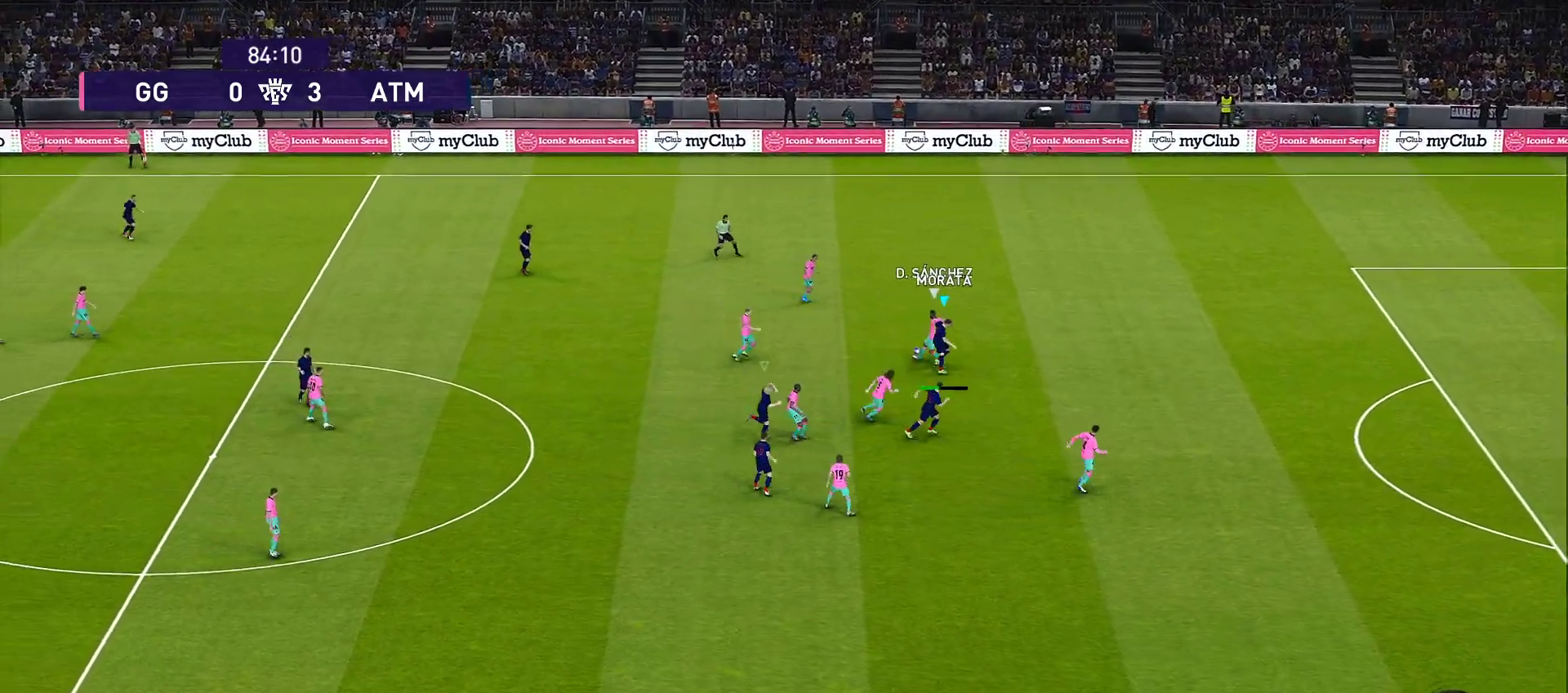
{"buttons": ["CROSS", "SQUARE", "R1", "R2"], "left_stick": "up", "right_stick": "center", "events": [[233, "CROSS", "down"], [233, "left_stick", "up"], [317, "L1", "down"], [317, "R2", "down"], [367, "SQUARE", "down"], [417, "L1", "up"]]}
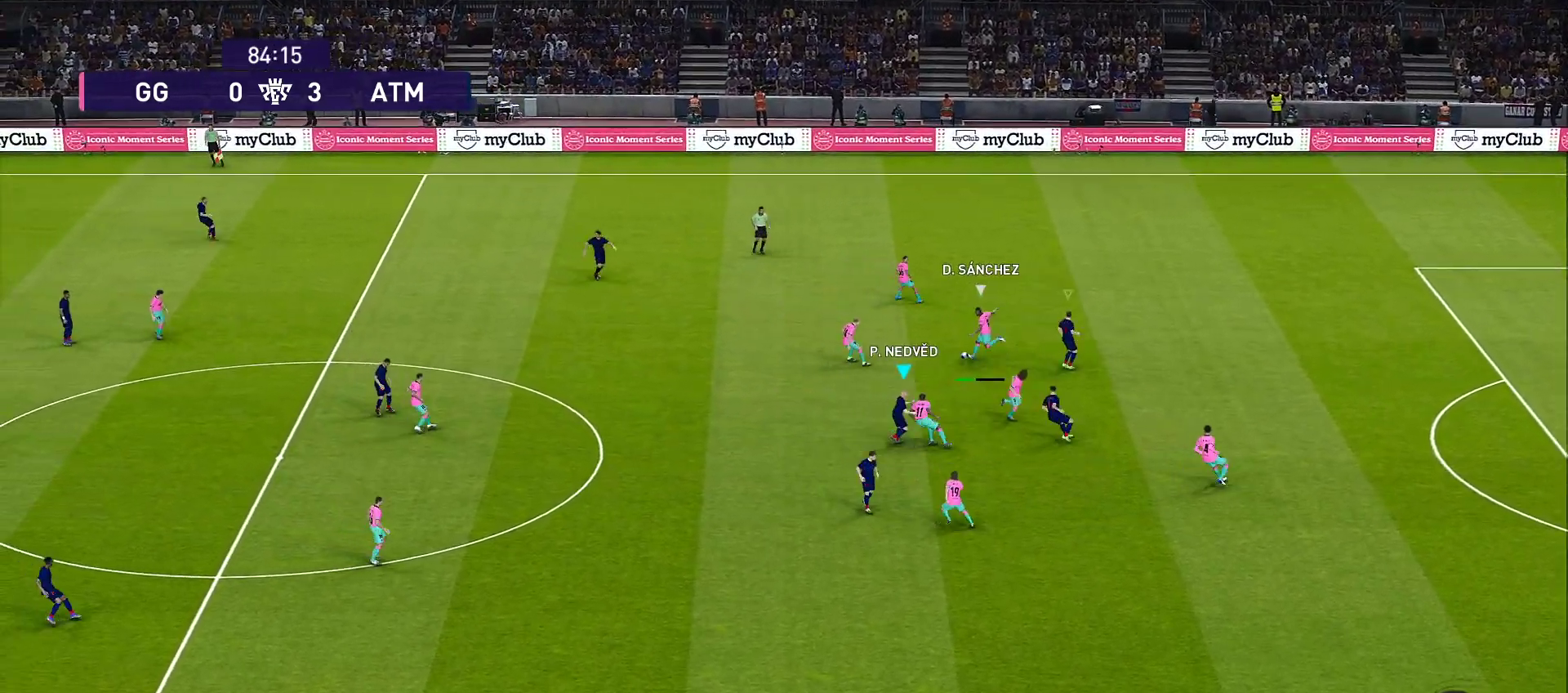
{"buttons": ["CROSS", "SQUARE", "L1", "R1", "R2"], "left_stick": "up", "right_stick": "center", "events": [[400, "L1", "down"]]}
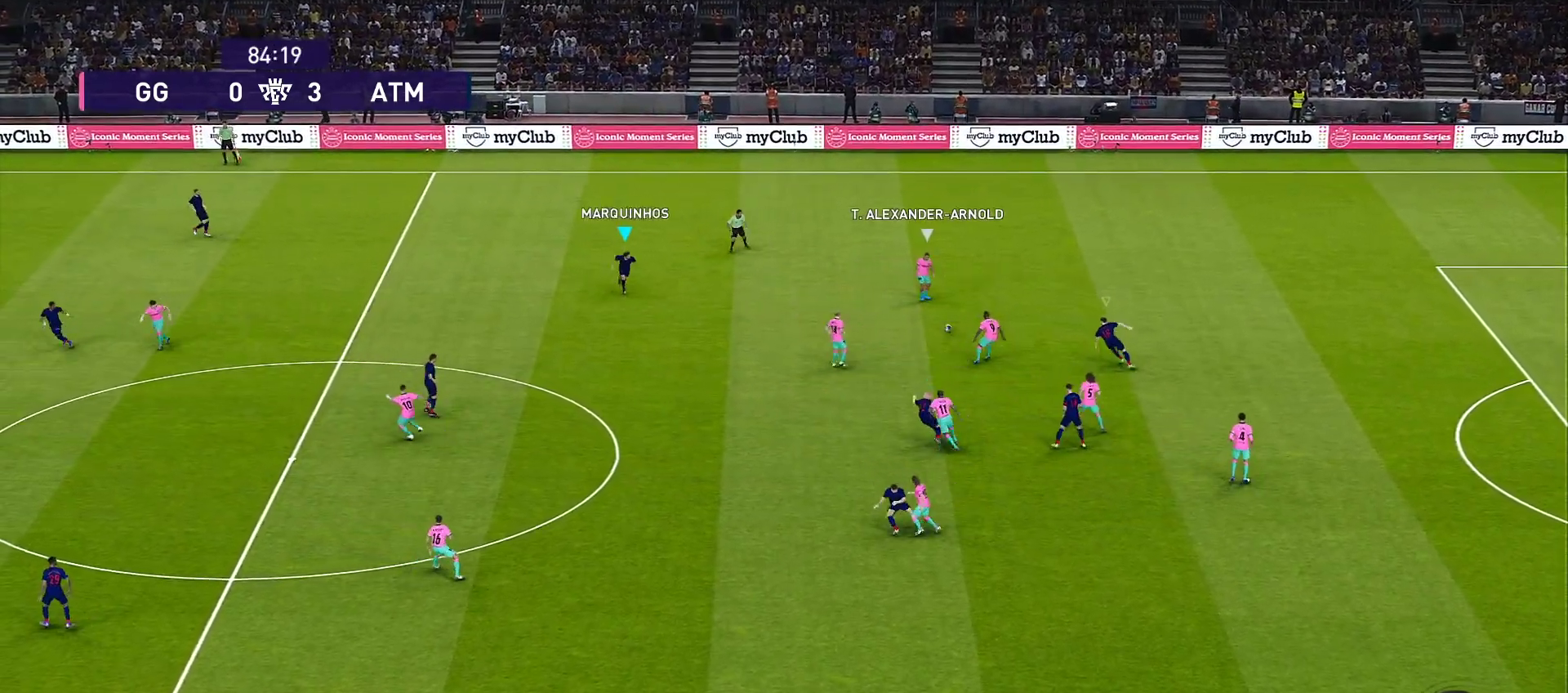
{"buttons": ["R1"], "left_stick": "down", "right_stick": "center", "events": [[67, "L1", "up"], [67, "left_stick", "up-right"], [333, "CROSS", "up"], [333, "R2", "up"], [333, "SQUARE", "up"], [333, "left_stick", "down-right"], [450, "left_stick", "down"]]}
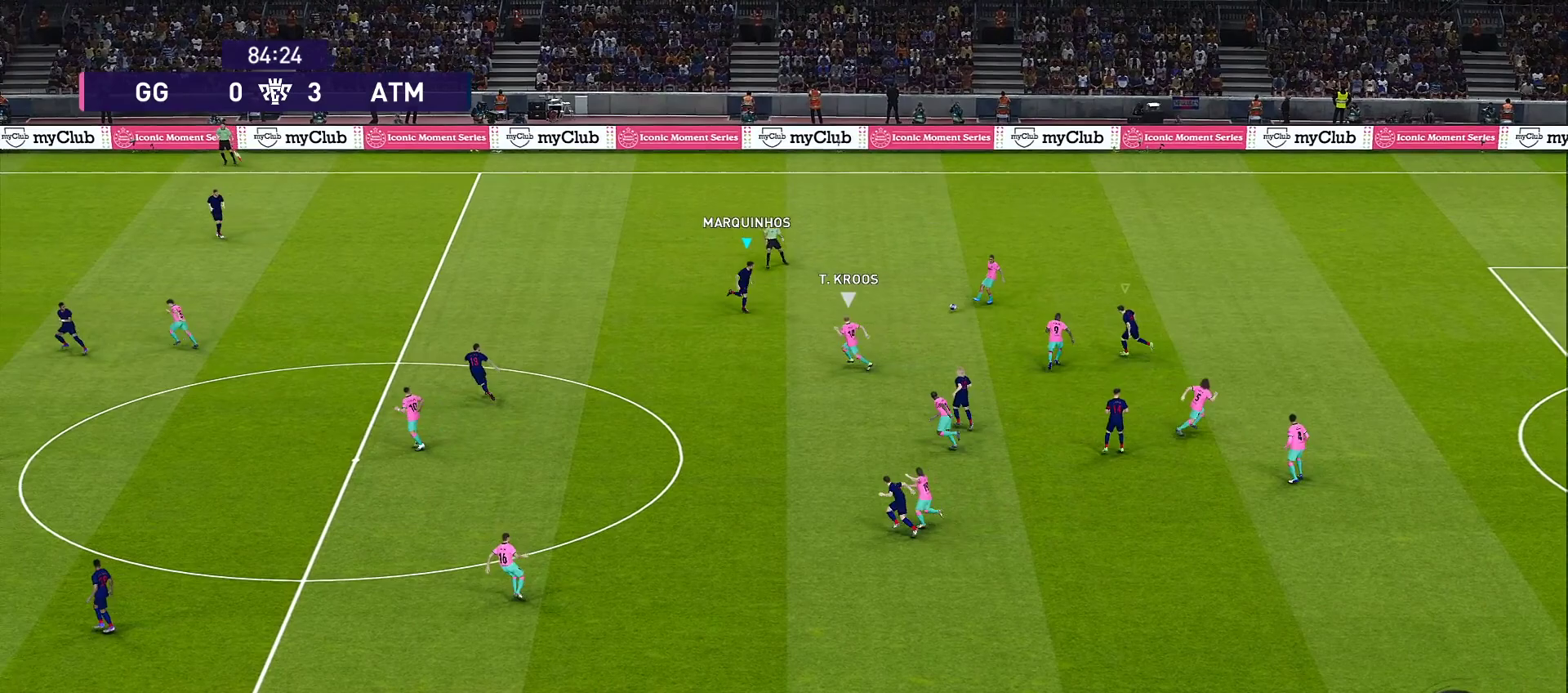
{"buttons": ["CROSS", "R1"], "left_stick": "down", "right_stick": "center", "events": [[317, "CROSS", "down"]]}